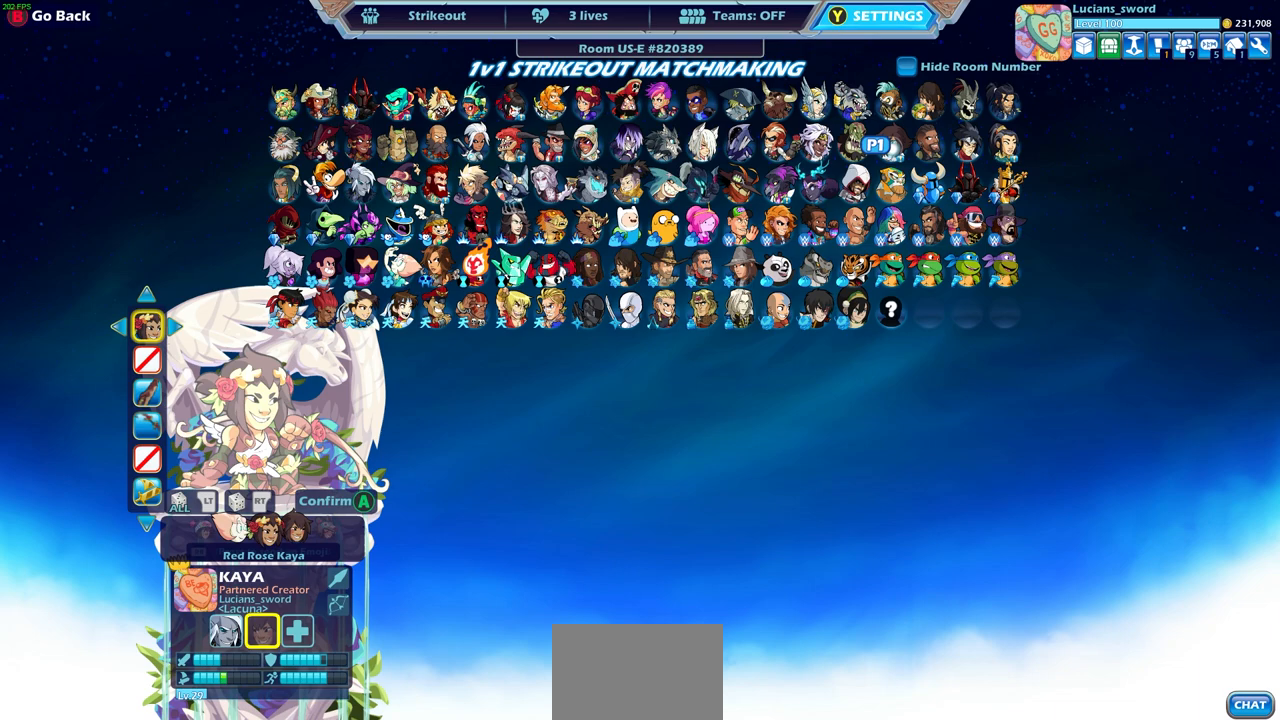
Gameplay with a controller (PlayStation layout); each line is a JSON object with the inputs held at the frame after it. "events" lists button and stick changes between this image and that frame as [ms after this image, input, new state], when the widget could be followed in between.
{"buttons": ["CROSS"], "left_stick": "center", "right_stick": "center", "events": [[500, "CROSS", "down"]]}
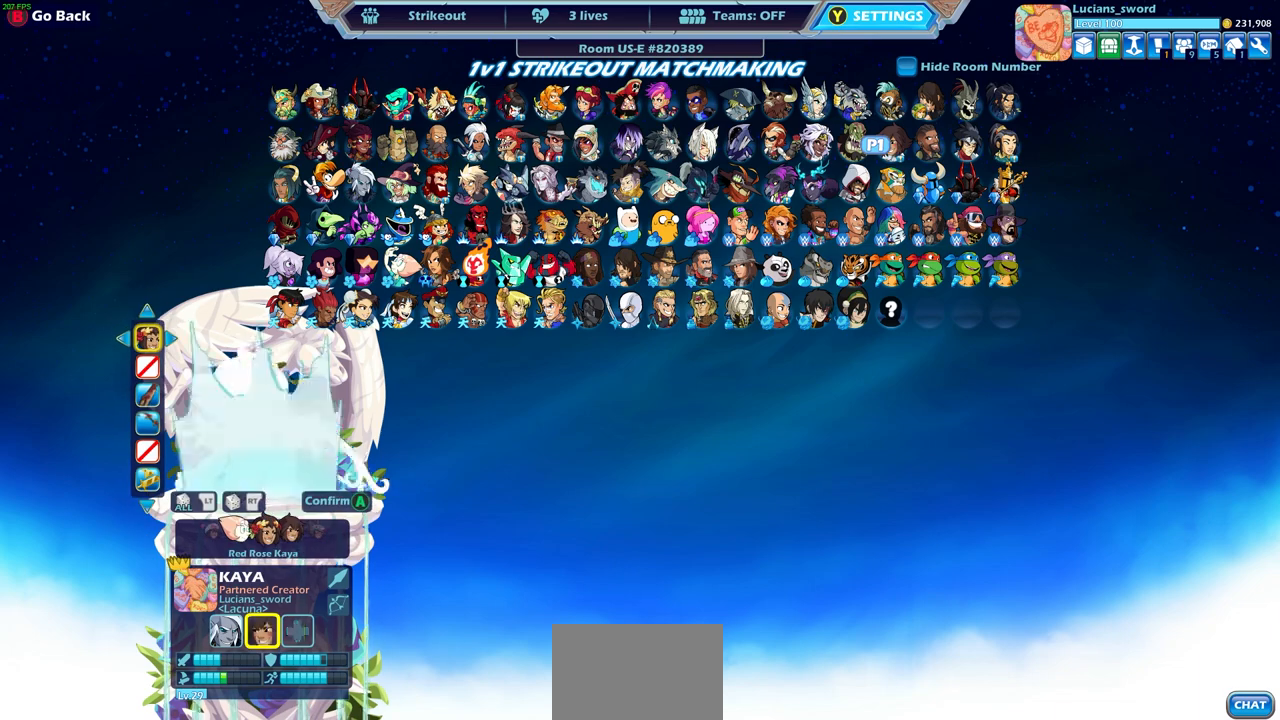
{"buttons": [], "left_stick": "center", "right_stick": "center", "events": [[117, "CROSS", "up"]]}
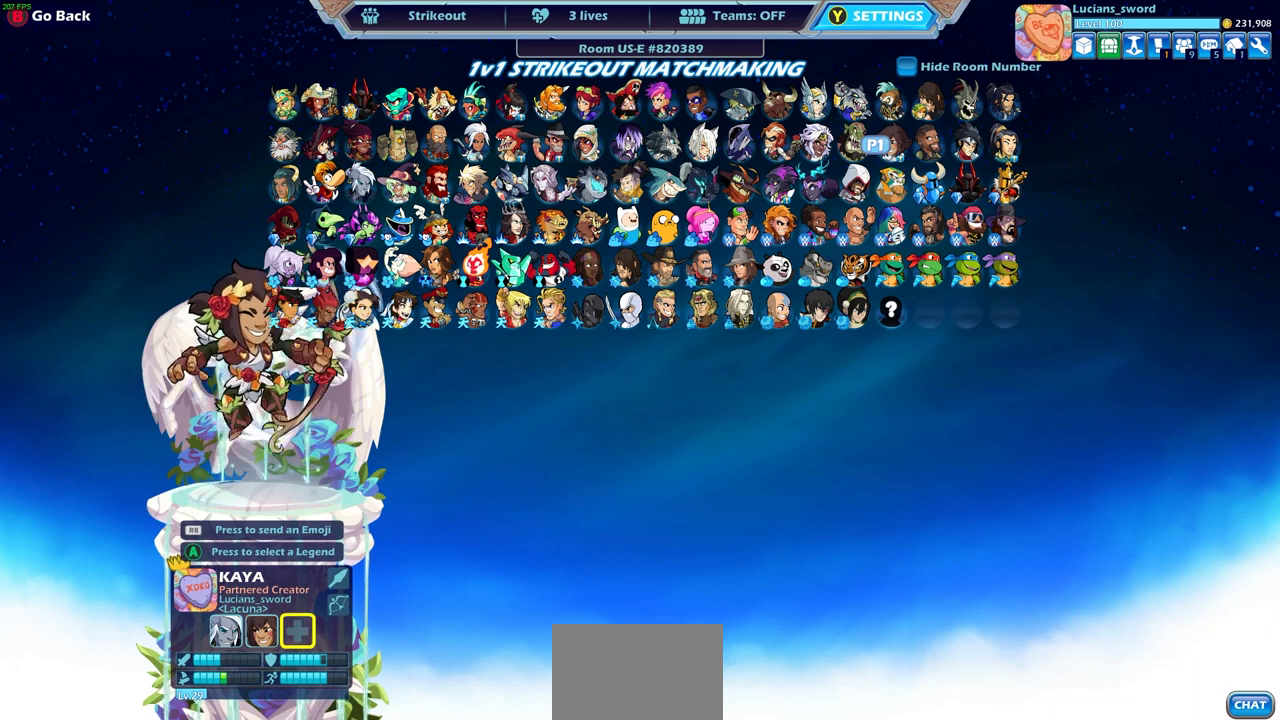
{"buttons": [], "left_stick": "center", "right_stick": "center", "events": []}
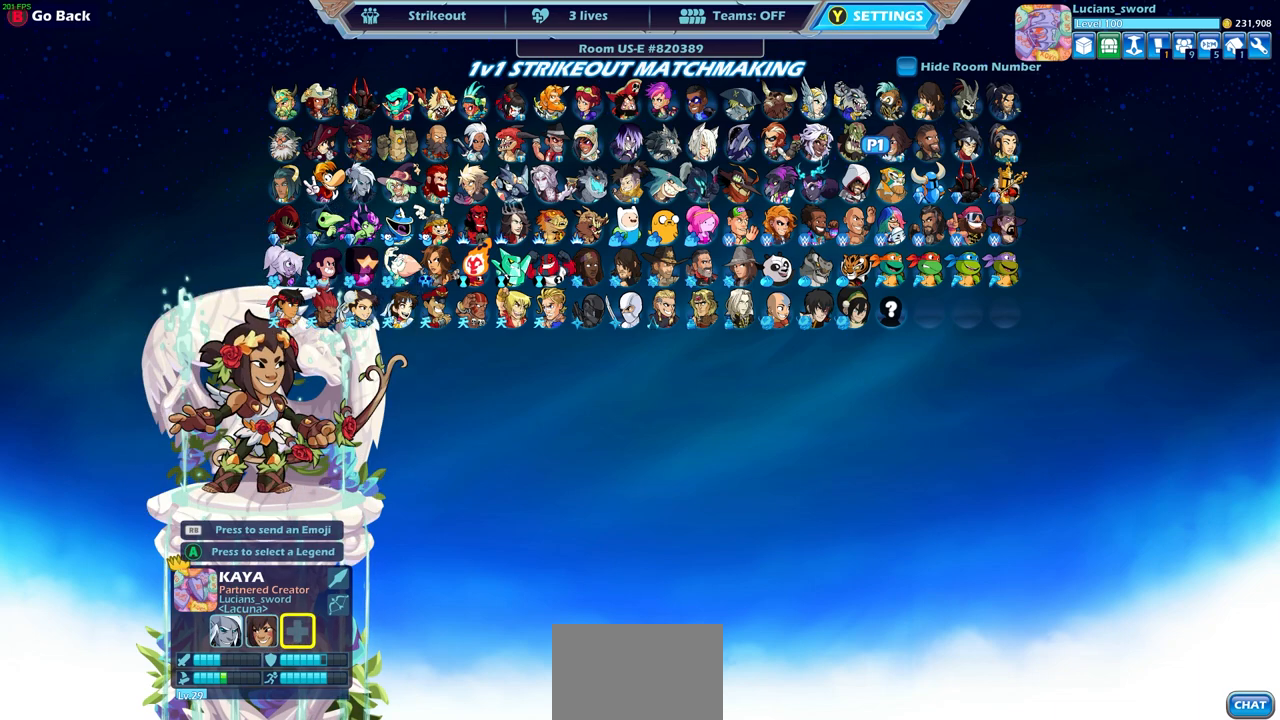
{"buttons": [], "left_stick": "center", "right_stick": "center", "events": []}
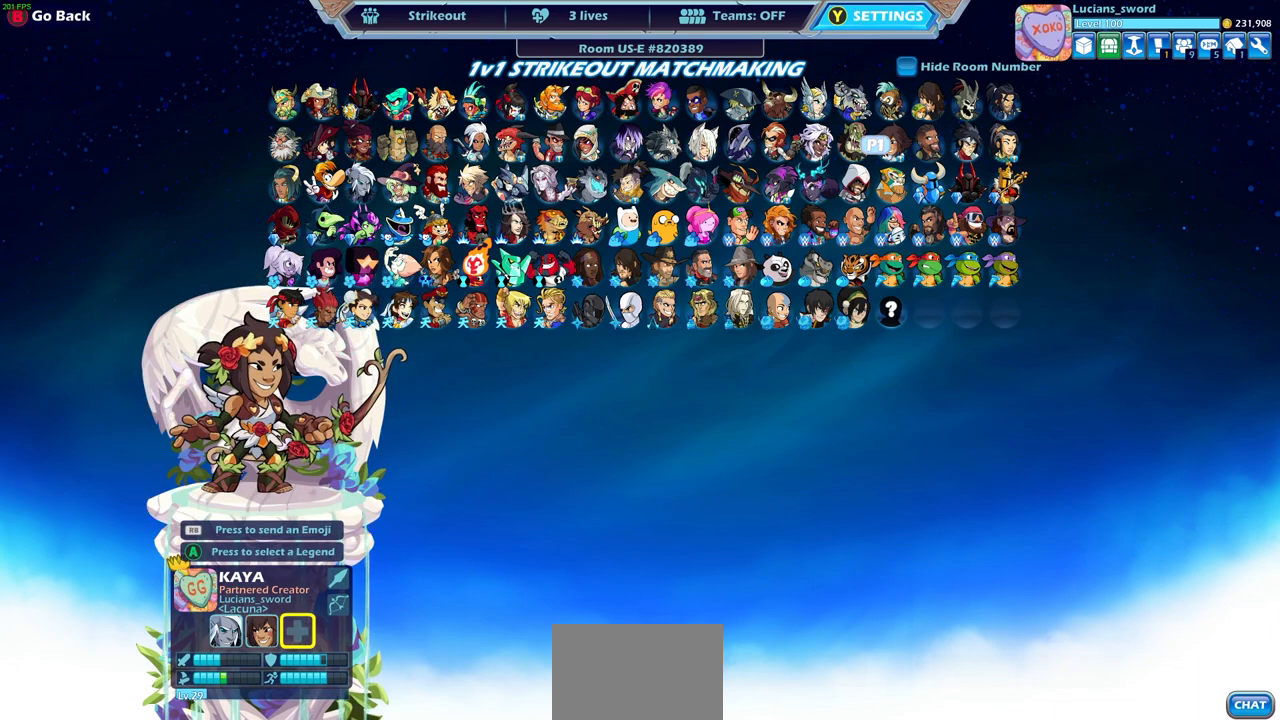
{"buttons": [], "left_stick": "center", "right_stick": "center", "events": [[200, "DPAD_LEFT", "down"], [300, "DPAD_LEFT", "up"], [400, "DPAD_LEFT", "down"], [483, "DPAD_LEFT", "up"]]}
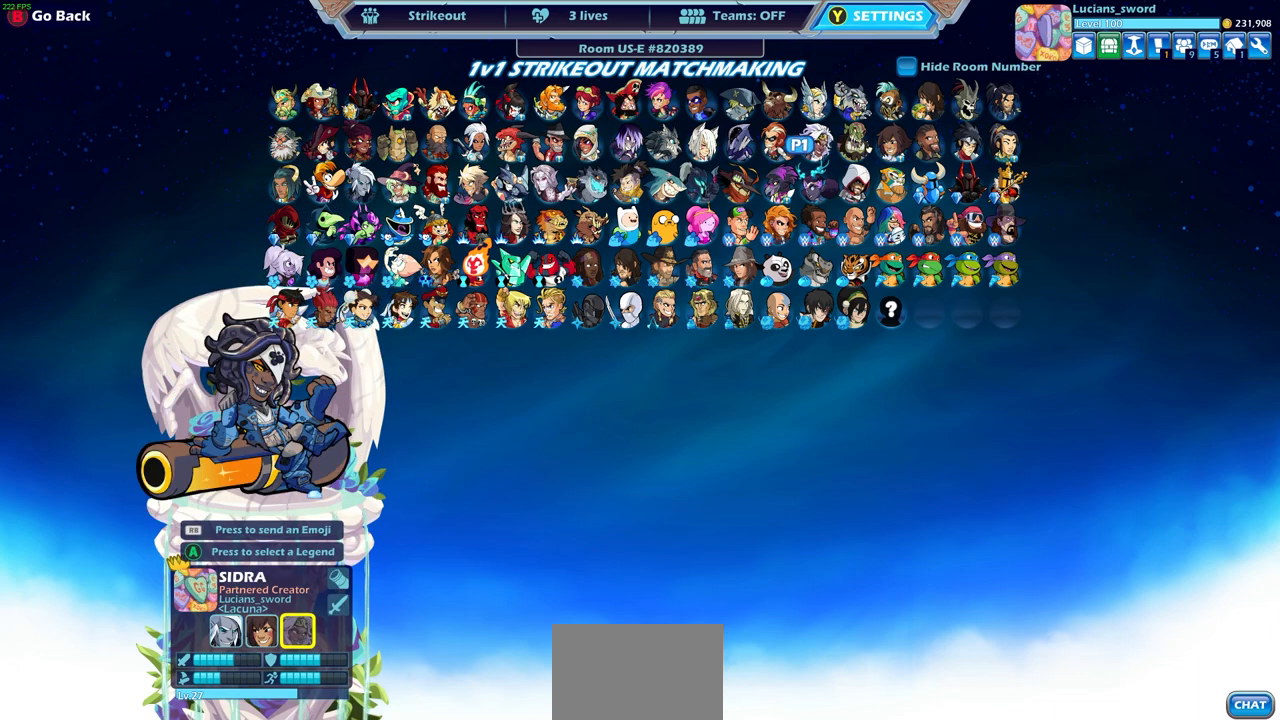
{"buttons": [], "left_stick": "center", "right_stick": "center", "events": [[67, "DPAD_LEFT", "down"], [133, "DPAD_LEFT", "up"], [217, "DPAD_LEFT", "down"], [317, "DPAD_LEFT", "up"], [400, "DPAD_LEFT", "down"], [467, "DPAD_LEFT", "up"]]}
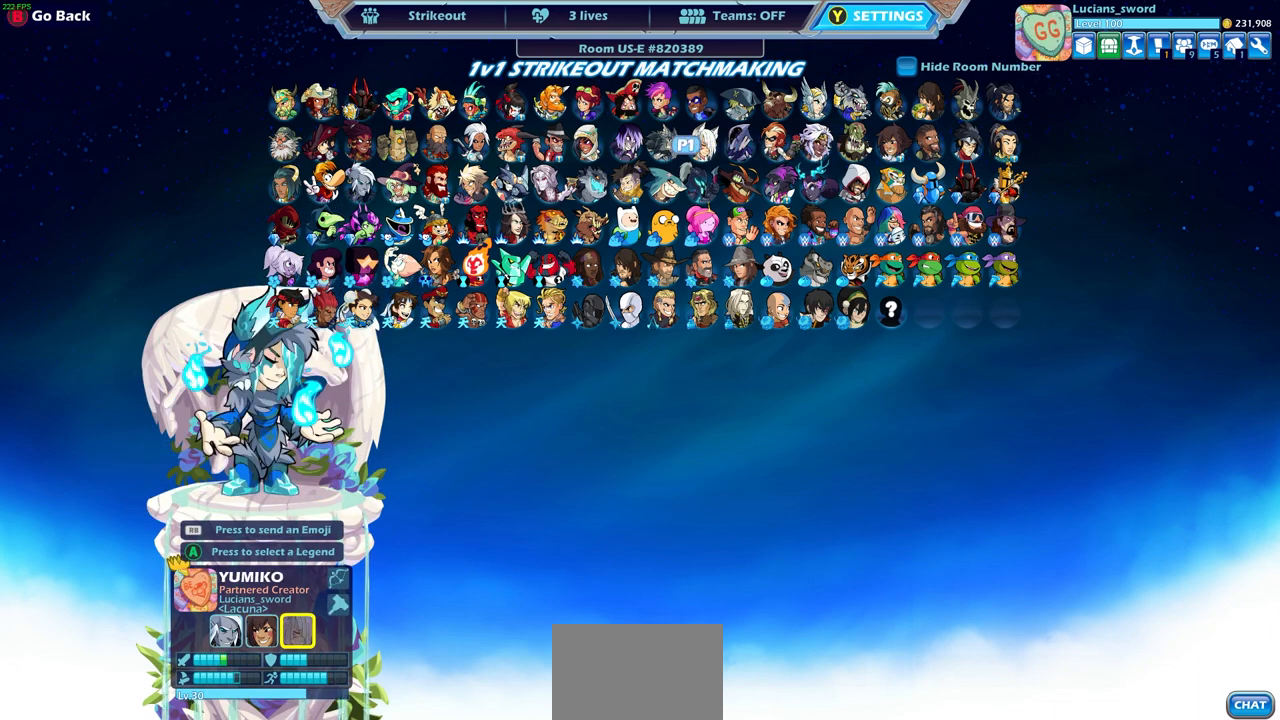
{"buttons": [], "left_stick": "center", "right_stick": "center", "events": [[233, "CROSS", "down"], [333, "CROSS", "up"]]}
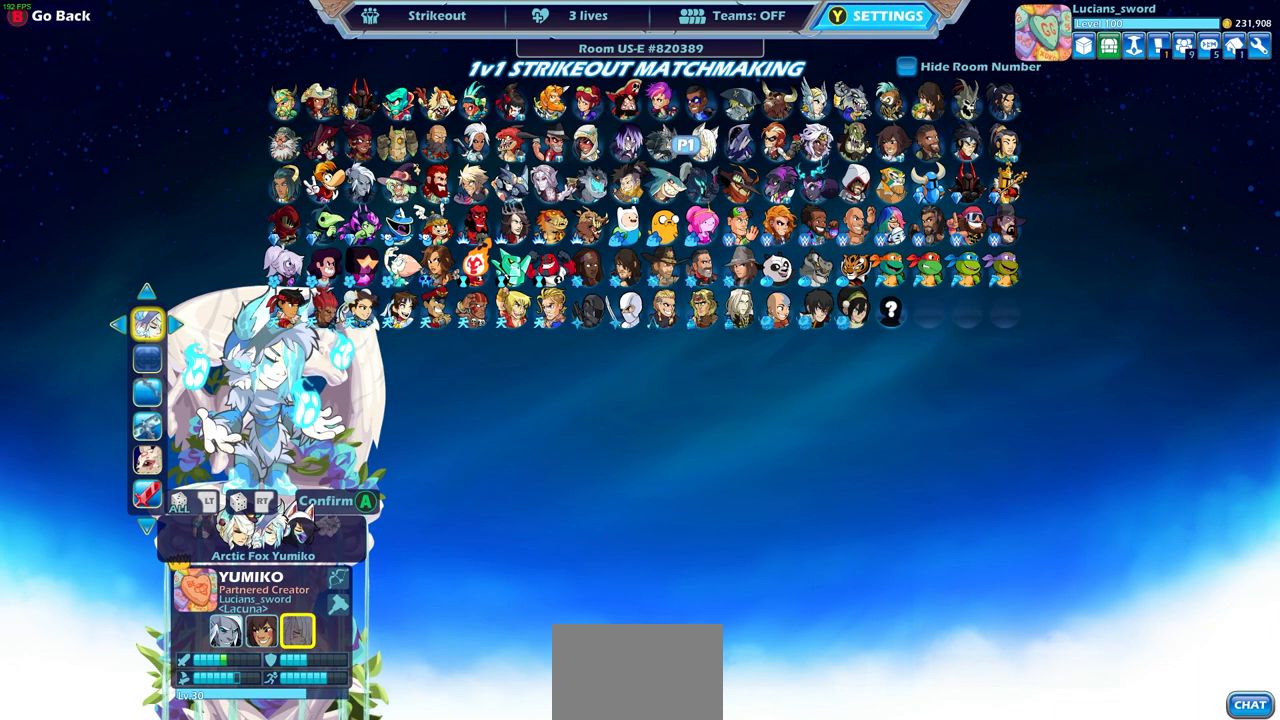
{"buttons": [], "left_stick": "center", "right_stick": "center", "events": []}
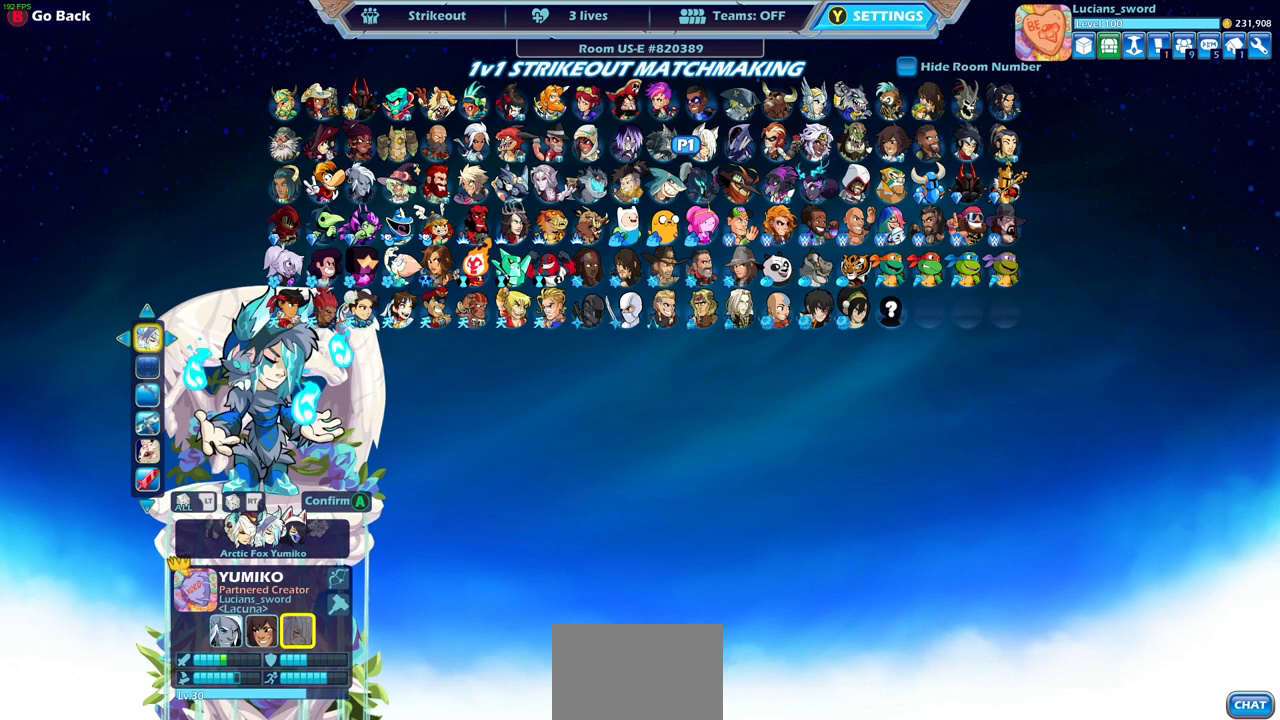
{"buttons": [], "left_stick": "center", "right_stick": "center", "events": []}
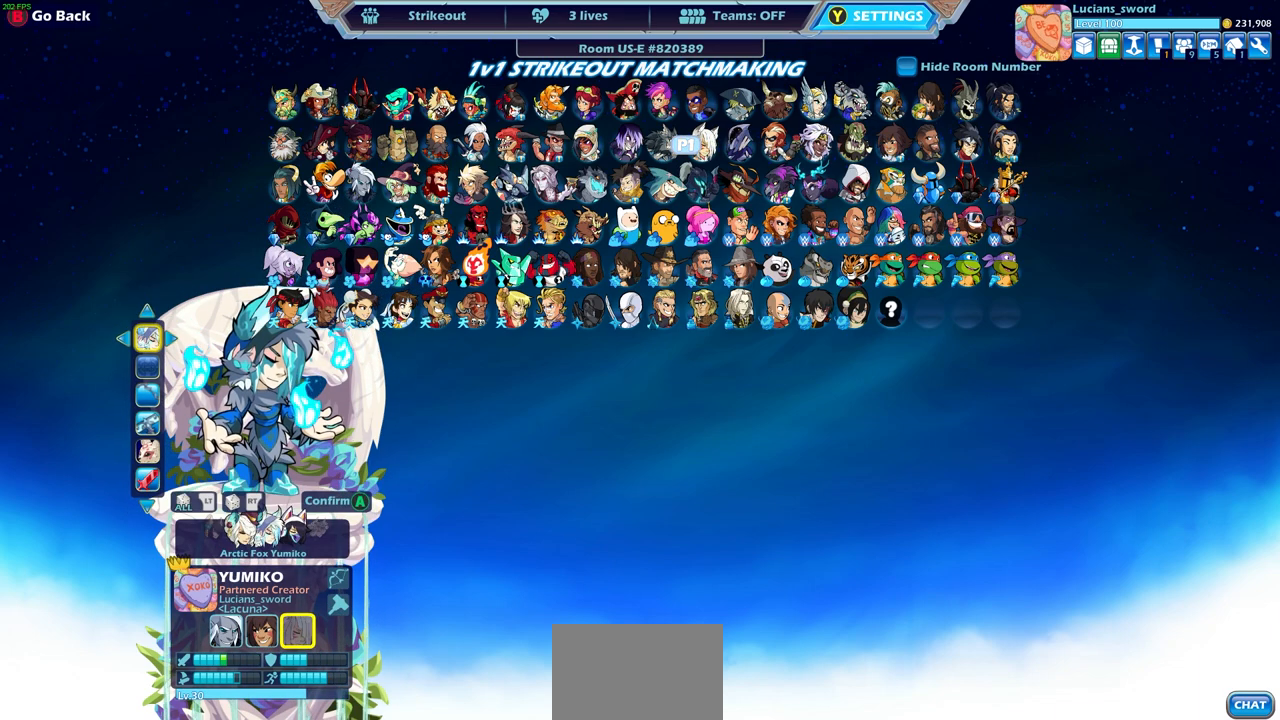
{"buttons": [], "left_stick": "center", "right_stick": "center", "events": []}
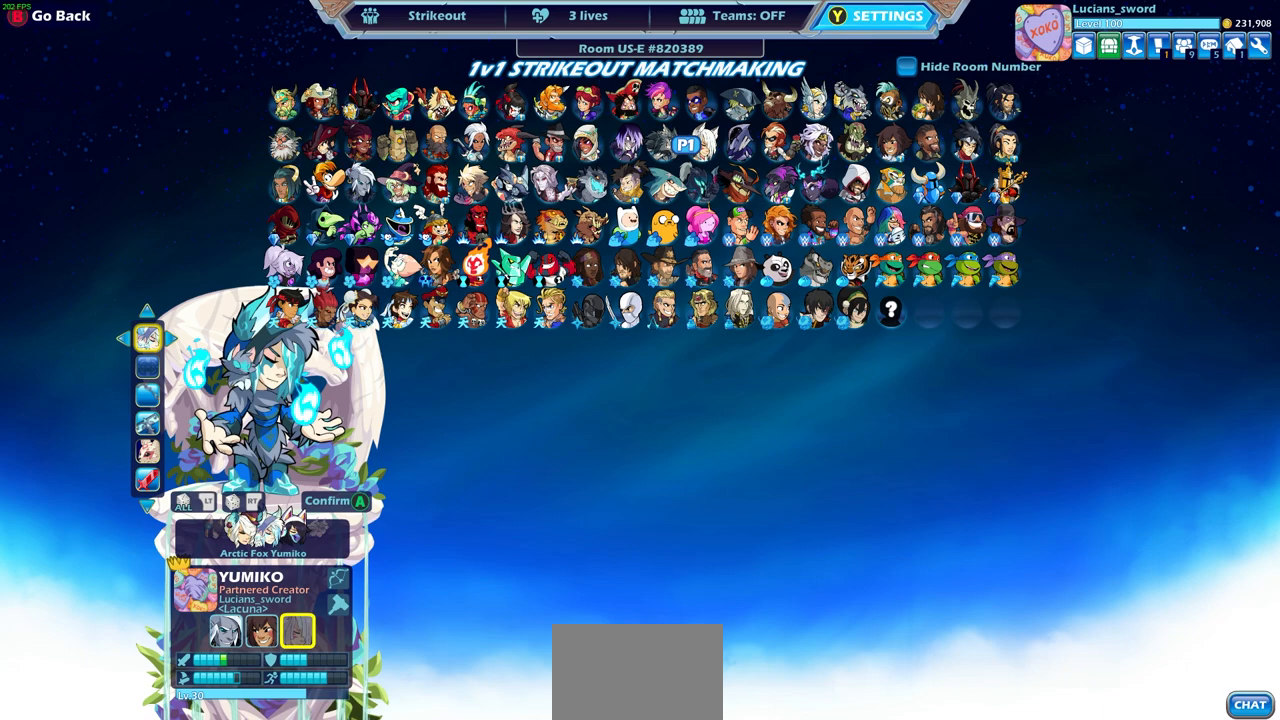
{"buttons": [], "left_stick": "center", "right_stick": "center", "events": [[250, "DPAD_LEFT", "down"], [383, "DPAD_LEFT", "up"]]}
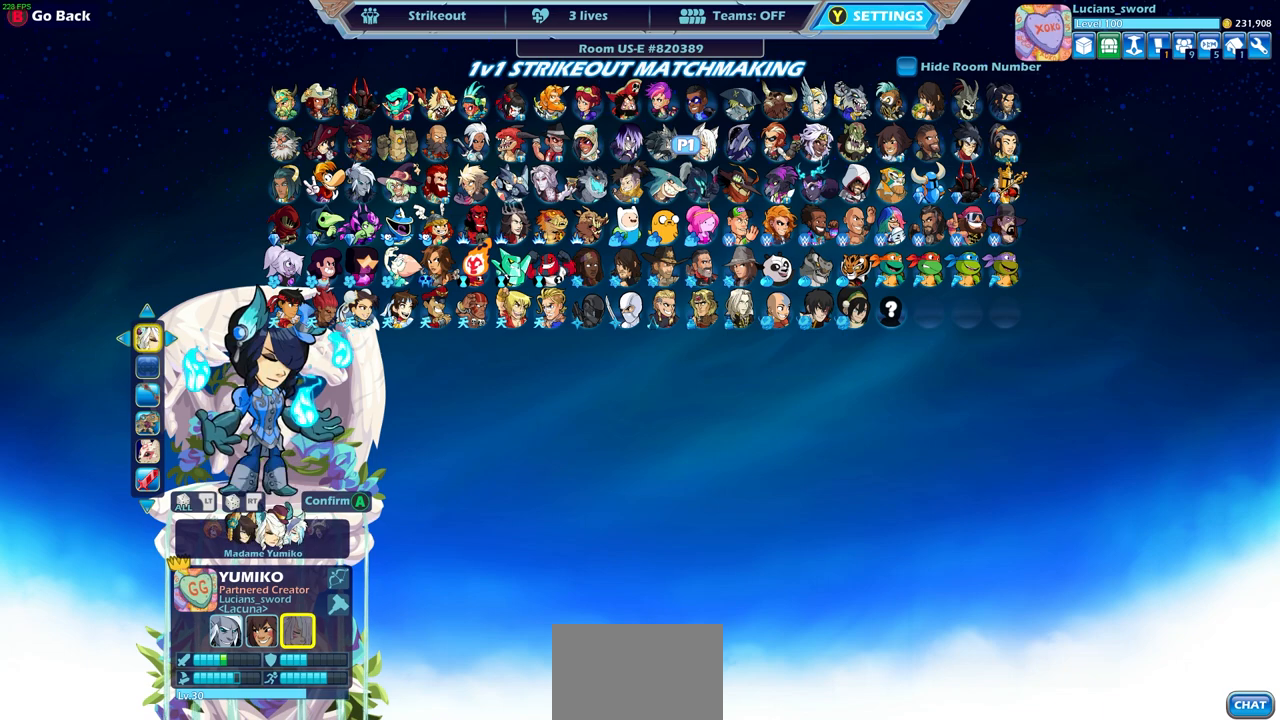
{"buttons": [], "left_stick": "center", "right_stick": "center", "events": [[17, "DPAD_RIGHT", "down"], [117, "DPAD_RIGHT", "up"], [200, "DPAD_RIGHT", "down"], [267, "DPAD_RIGHT", "up"], [350, "DPAD_RIGHT", "down"], [433, "DPAD_RIGHT", "up"]]}
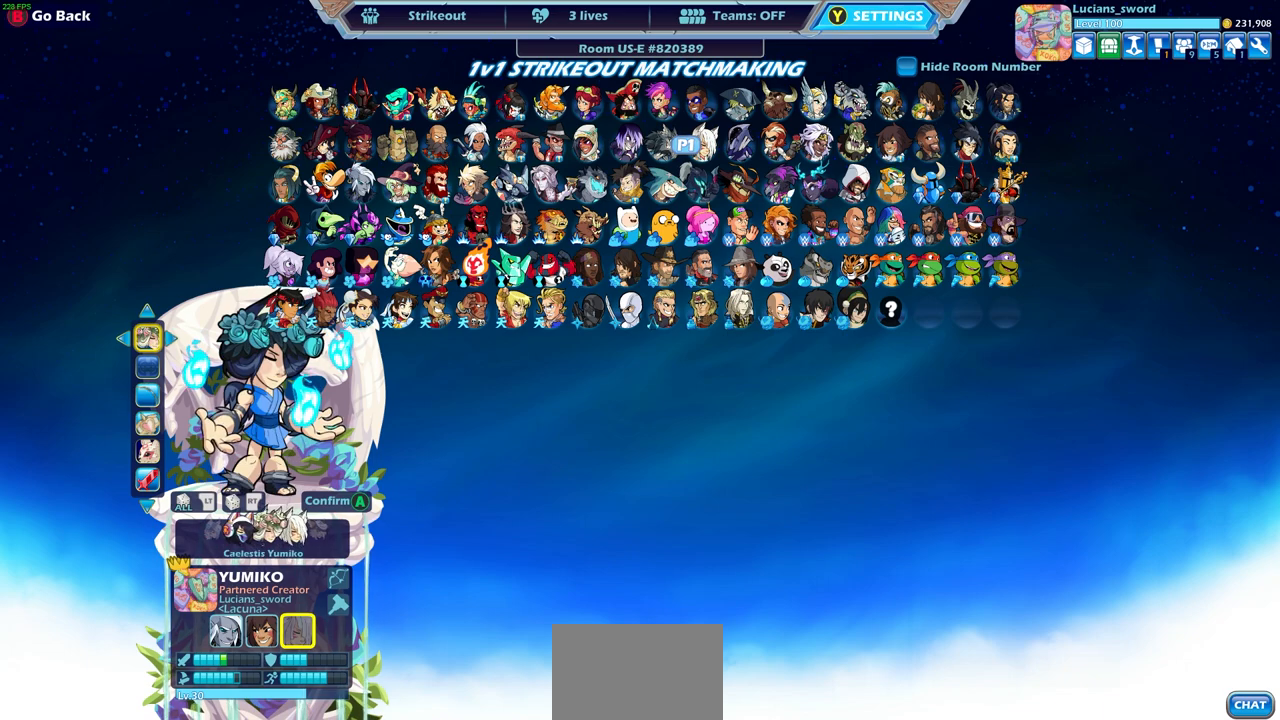
{"buttons": [], "left_stick": "center", "right_stick": "center", "events": [[333, "DPAD_DOWN", "down"], [417, "DPAD_DOWN", "up"]]}
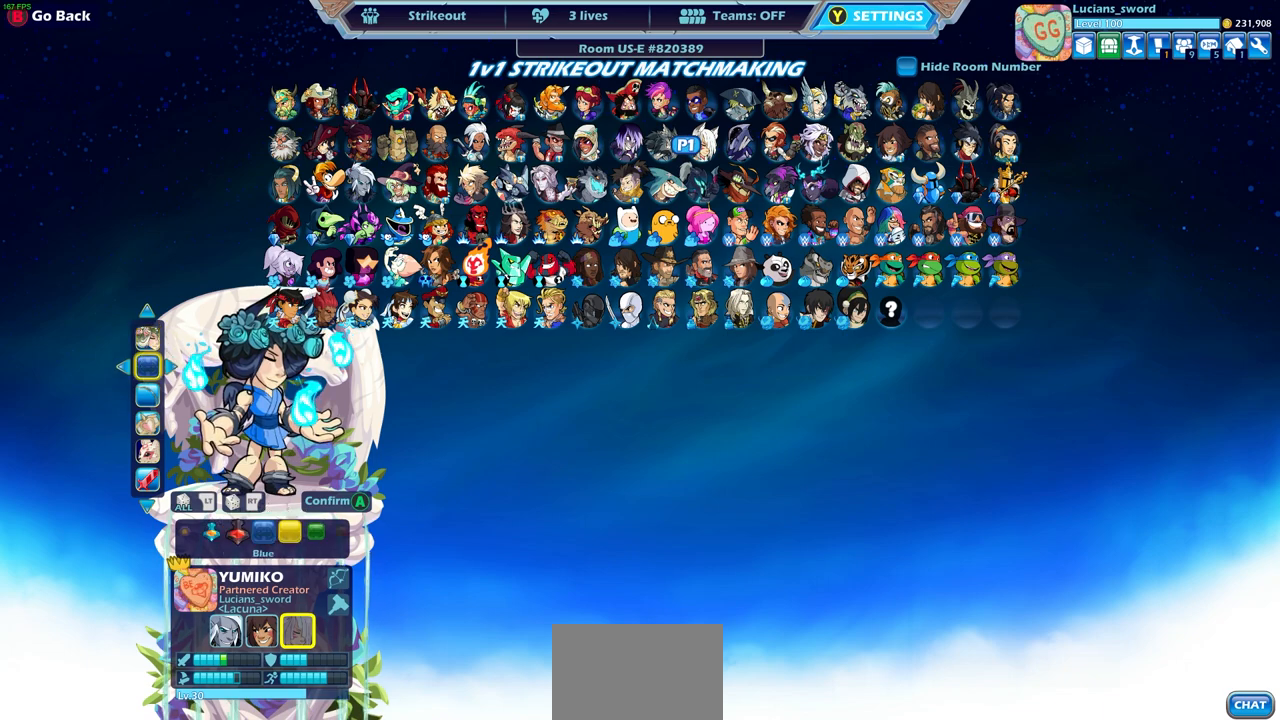
{"buttons": [], "left_stick": "center", "right_stick": "center", "events": [[83, "DPAD_RIGHT", "down"], [150, "DPAD_RIGHT", "up"]]}
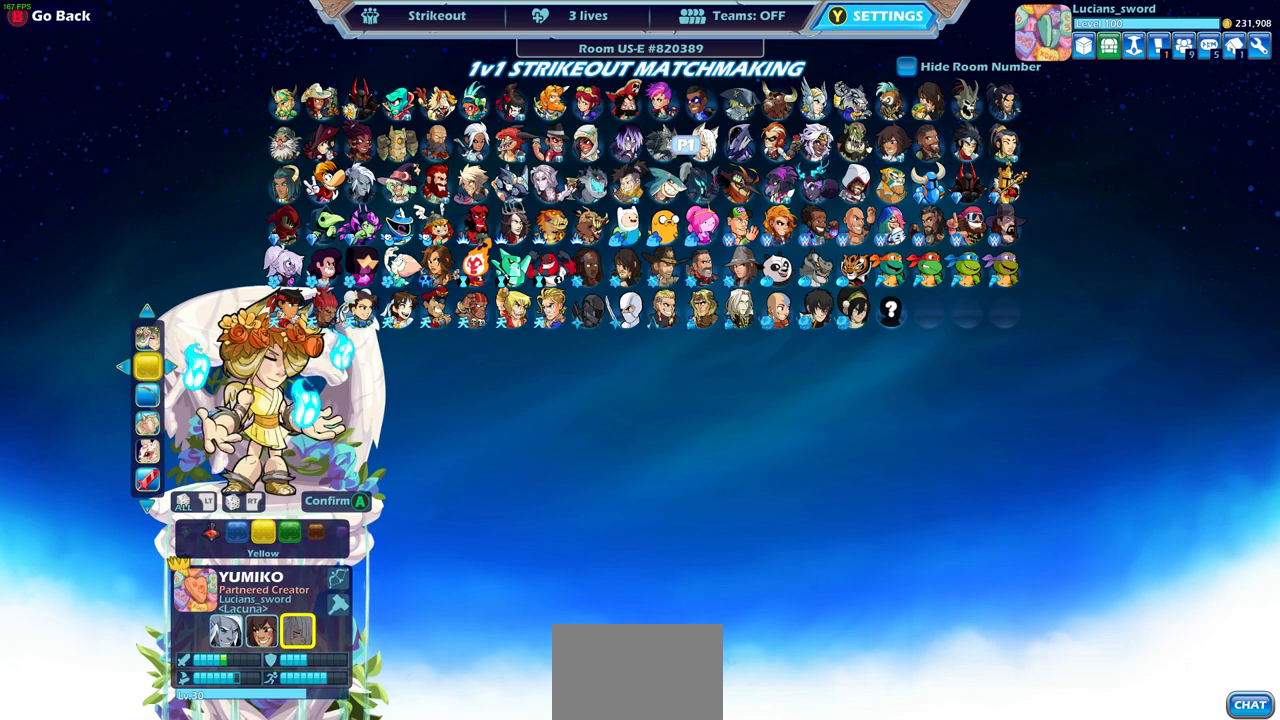
{"buttons": [], "left_stick": "center", "right_stick": "center", "events": [[100, "DPAD_LEFT", "down"], [167, "DPAD_LEFT", "up"], [267, "DPAD_LEFT", "down"], [350, "DPAD_LEFT", "up"], [433, "DPAD_LEFT", "down"], [500, "DPAD_LEFT", "up"]]}
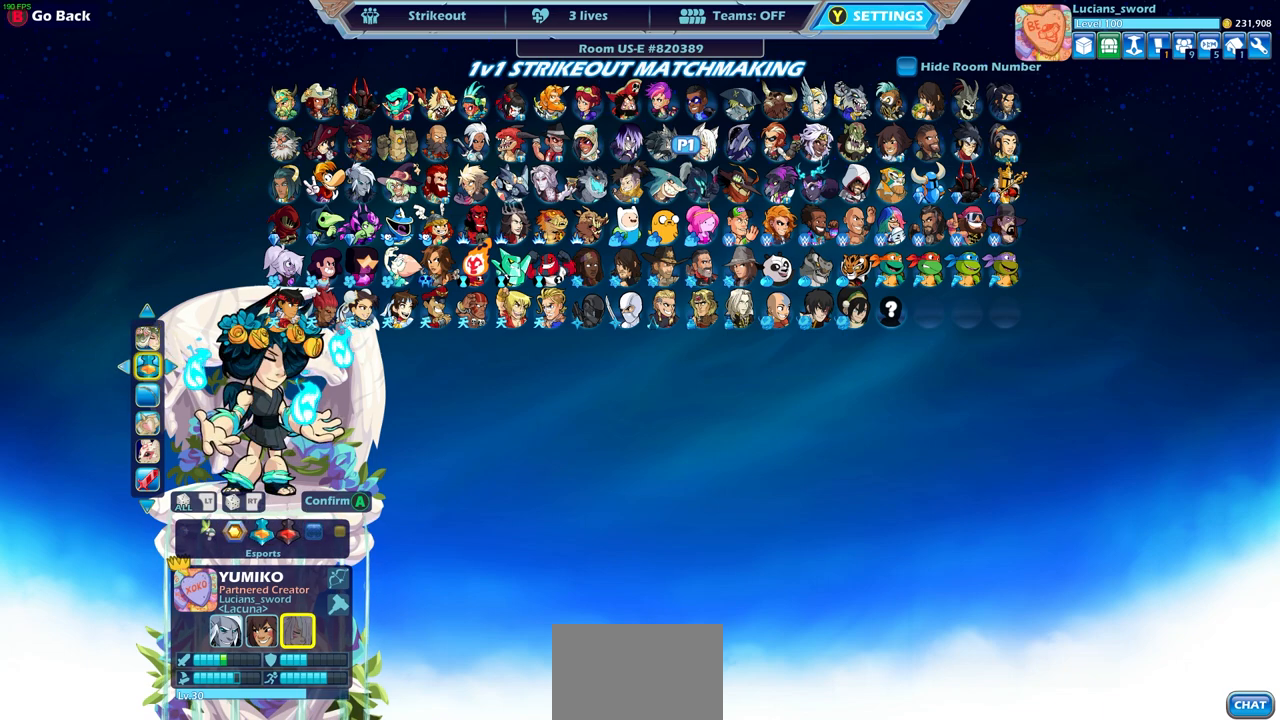
{"buttons": ["DPAD_LEFT"], "left_stick": "center", "right_stick": "center", "events": [[433, "DPAD_LEFT", "down"]]}
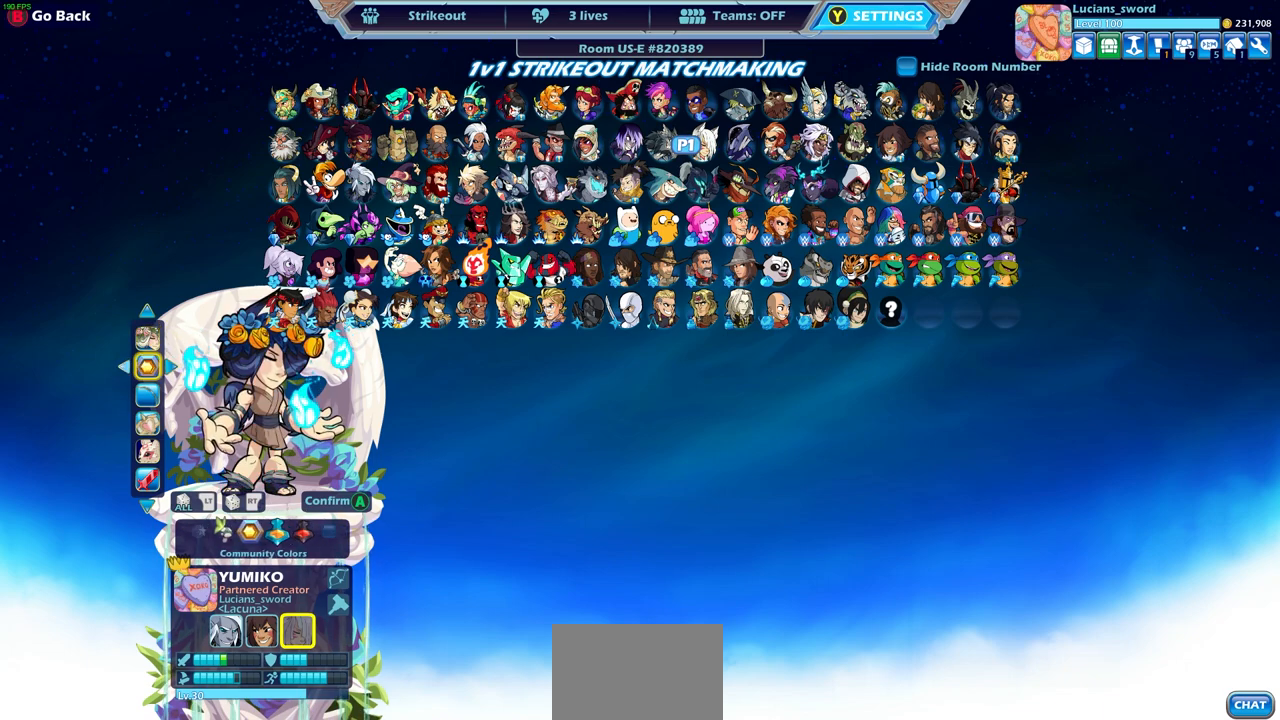
{"buttons": ["DPAD_LEFT"], "left_stick": "center", "right_stick": "center", "events": [[67, "DPAD_LEFT", "up"], [217, "DPAD_LEFT", "down"], [333, "DPAD_LEFT", "up"], [450, "DPAD_LEFT", "down"]]}
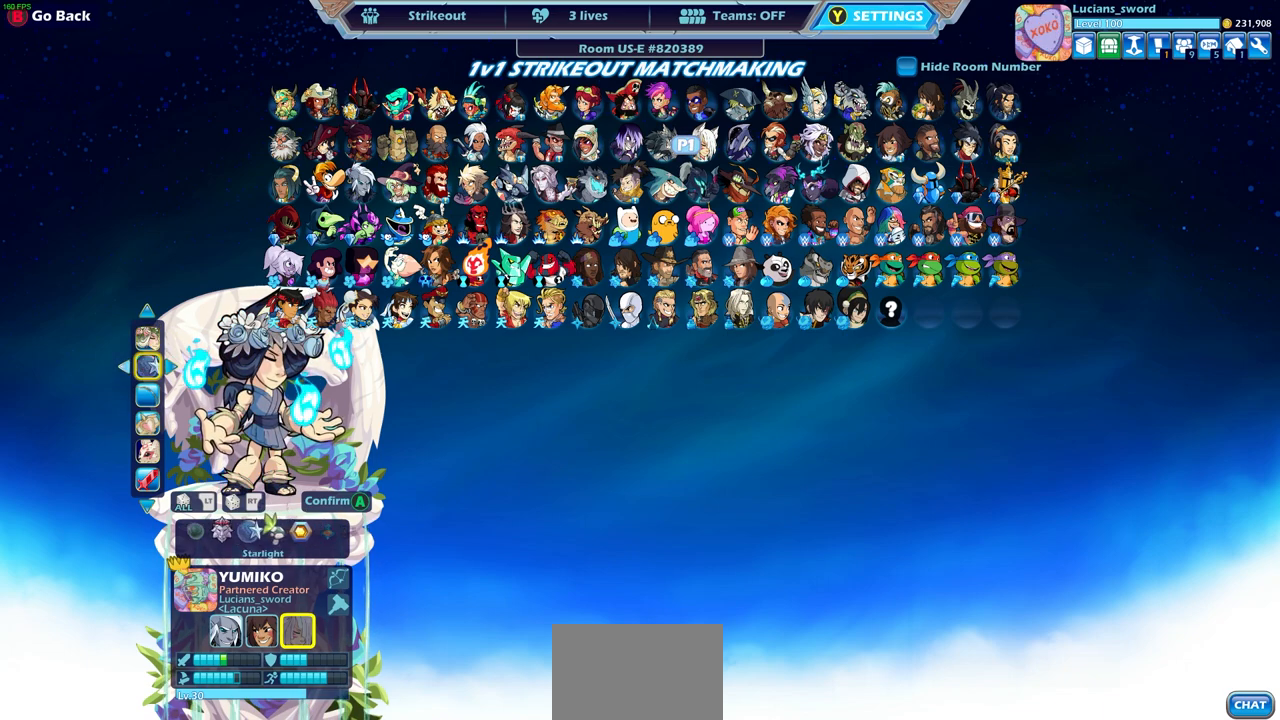
{"buttons": [], "left_stick": "center", "right_stick": "center", "events": [[33, "DPAD_LEFT", "up"]]}
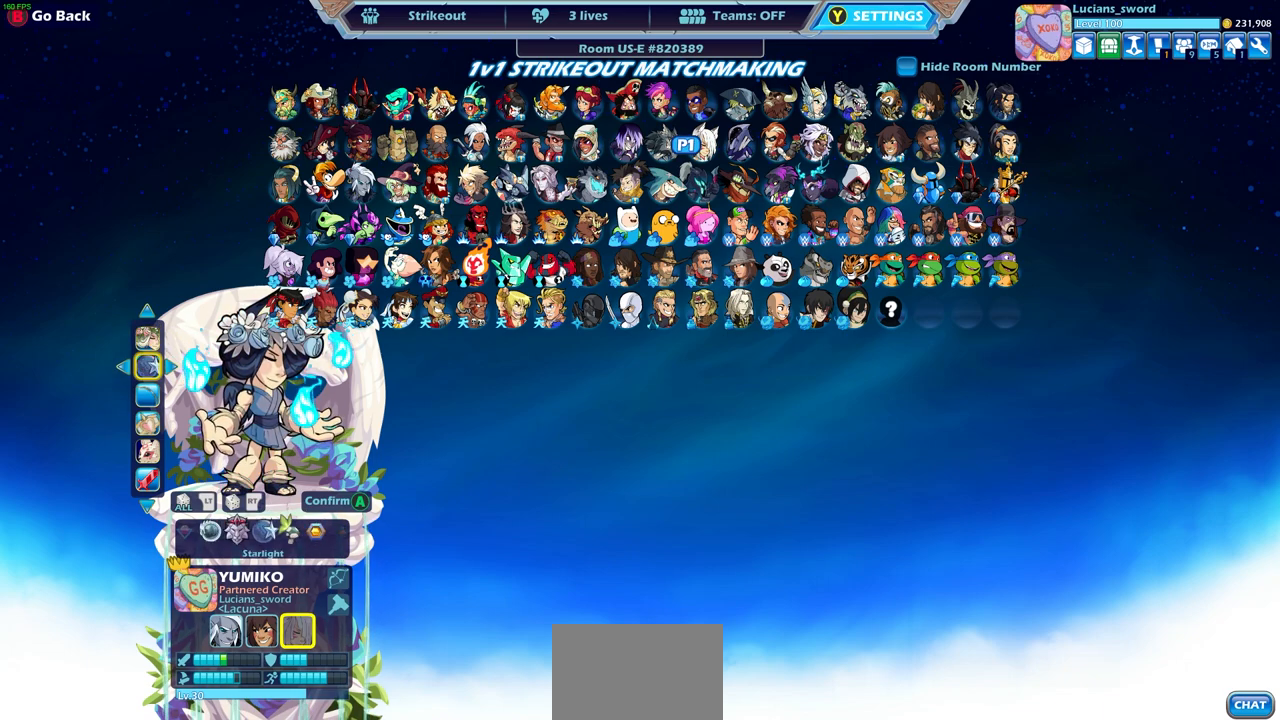
{"buttons": [], "left_stick": "center", "right_stick": "center", "events": []}
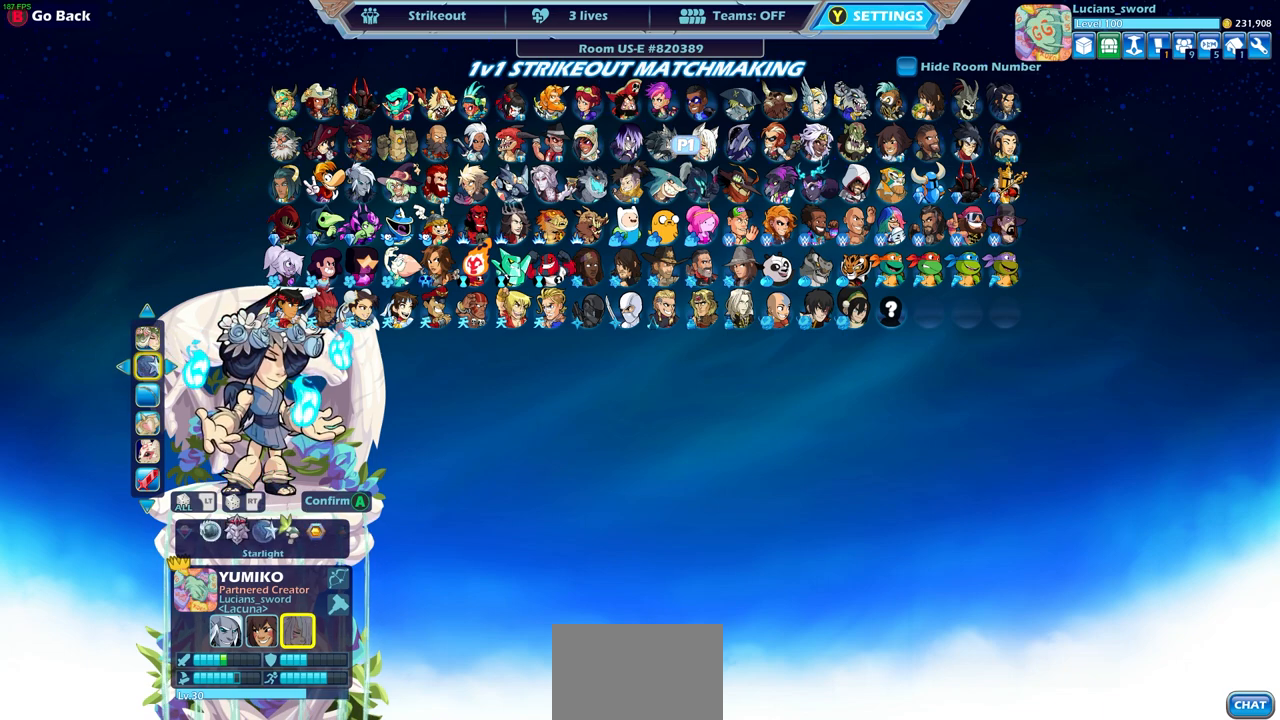
{"buttons": [], "left_stick": "center", "right_stick": "center", "events": [[183, "CROSS", "down"], [300, "CROSS", "up"]]}
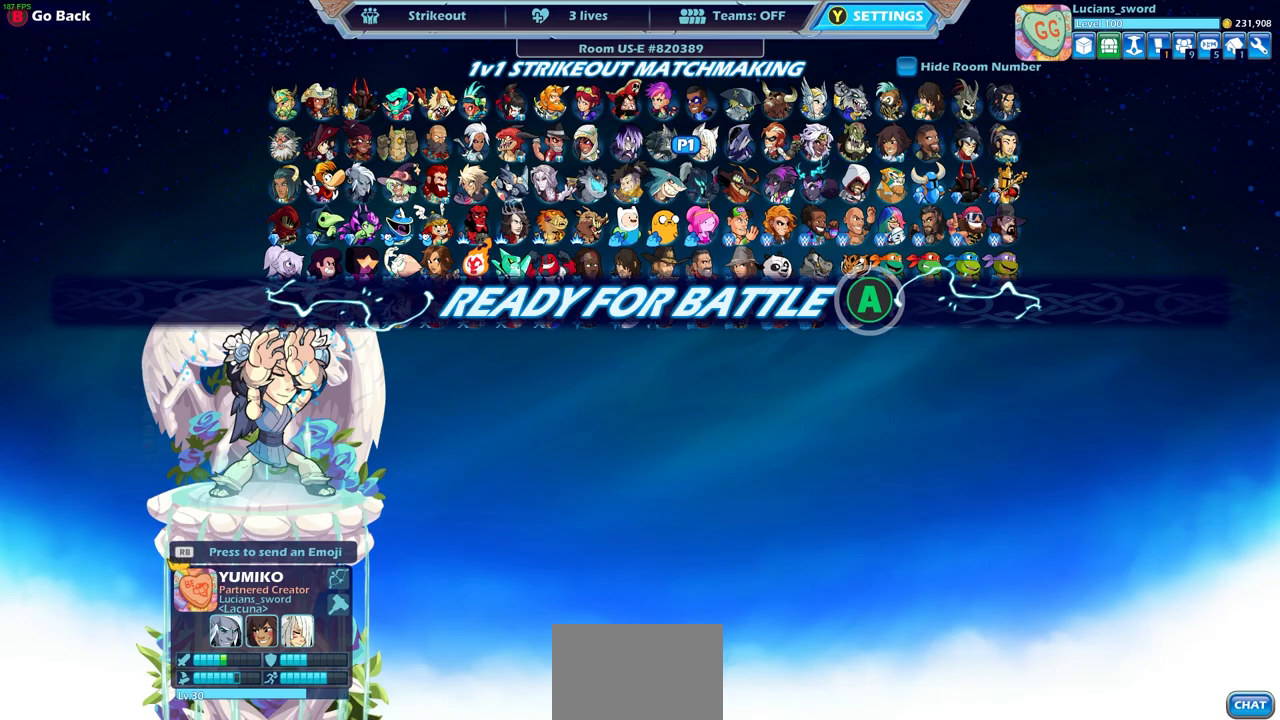
{"buttons": [], "left_stick": "center", "right_stick": "center", "events": []}
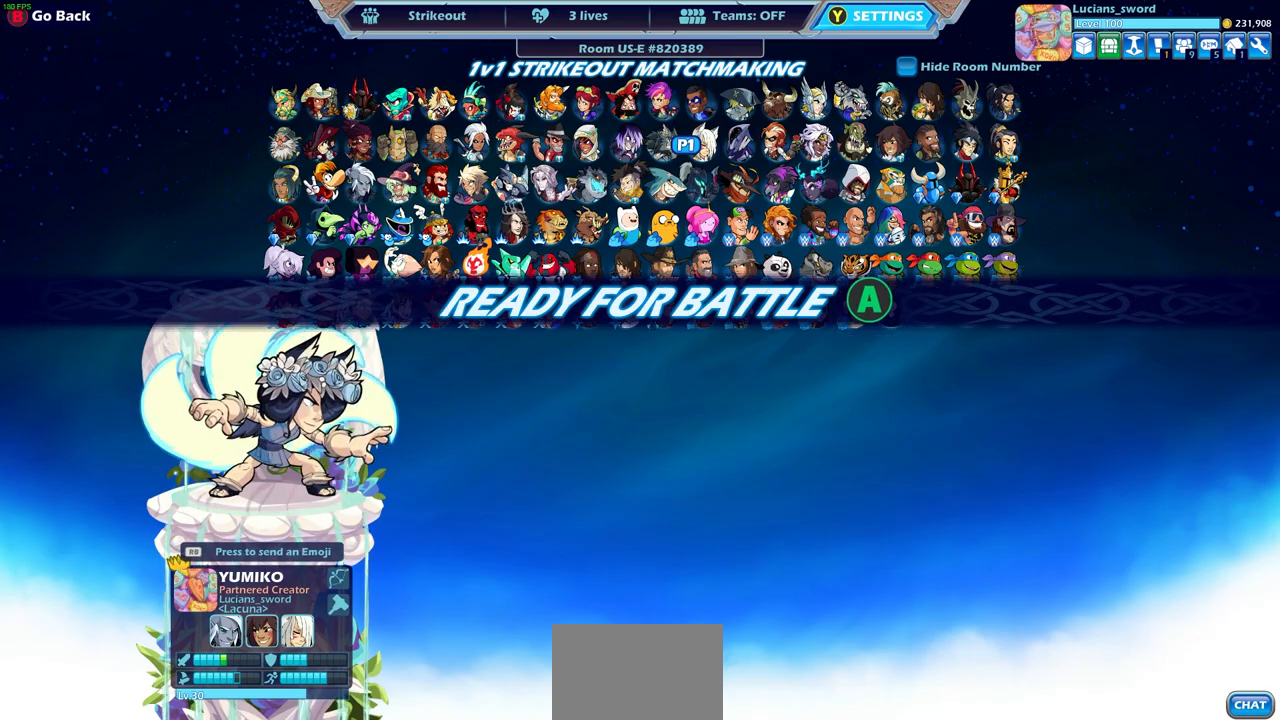
{"buttons": [], "left_stick": "center", "right_stick": "center", "events": [[133, "CROSS", "down"], [267, "CROSS", "up"]]}
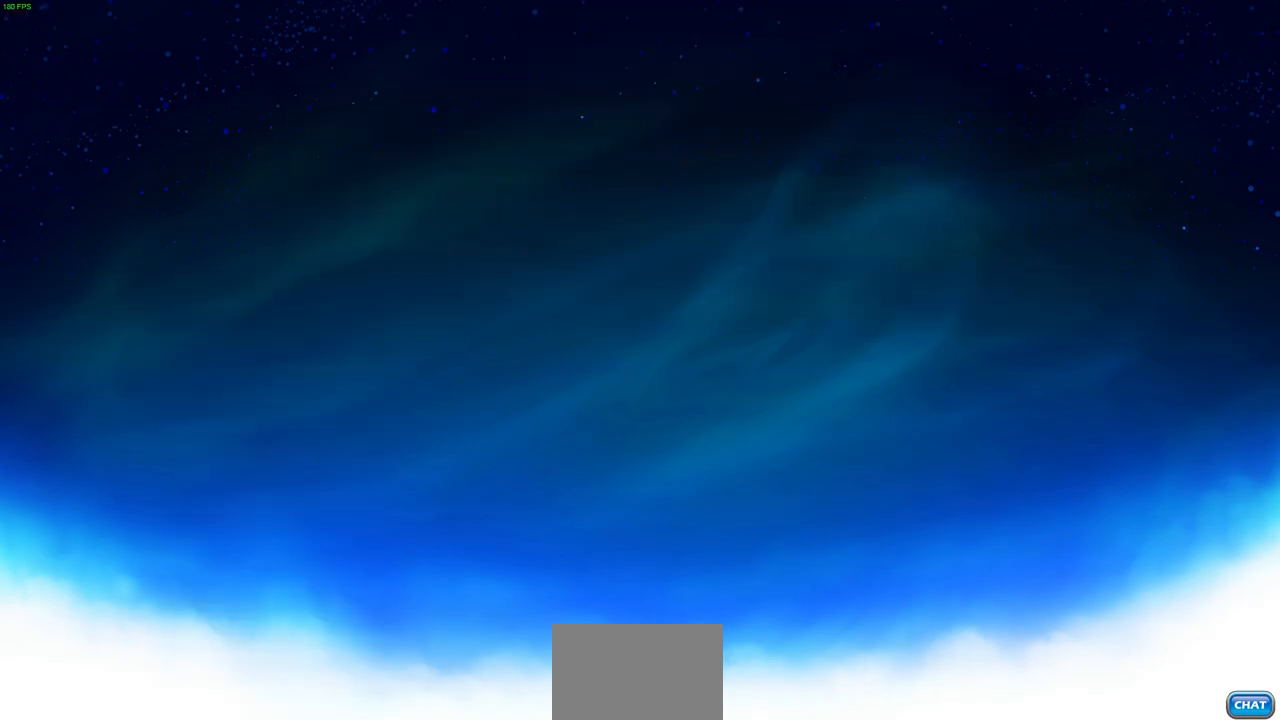
{"buttons": [], "left_stick": "center", "right_stick": "center", "events": []}
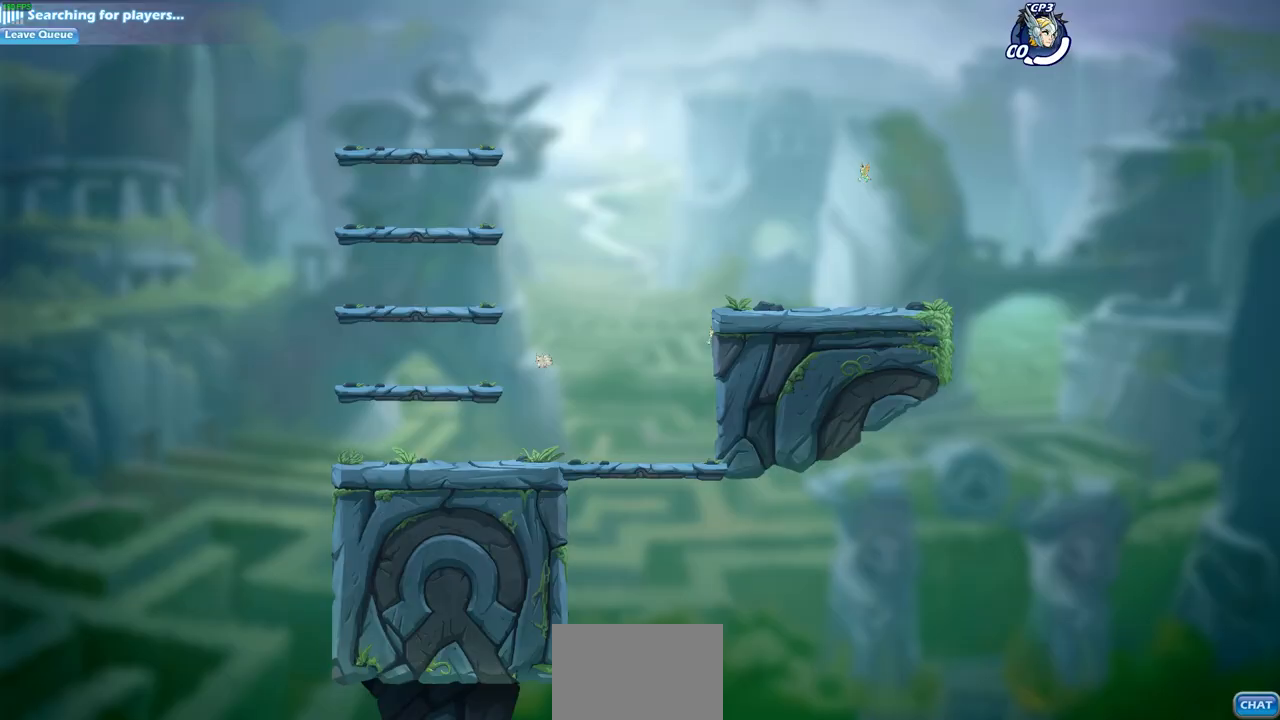
{"buttons": [], "left_stick": "left", "right_stick": "center", "events": [[300, "left_stick", "left"]]}
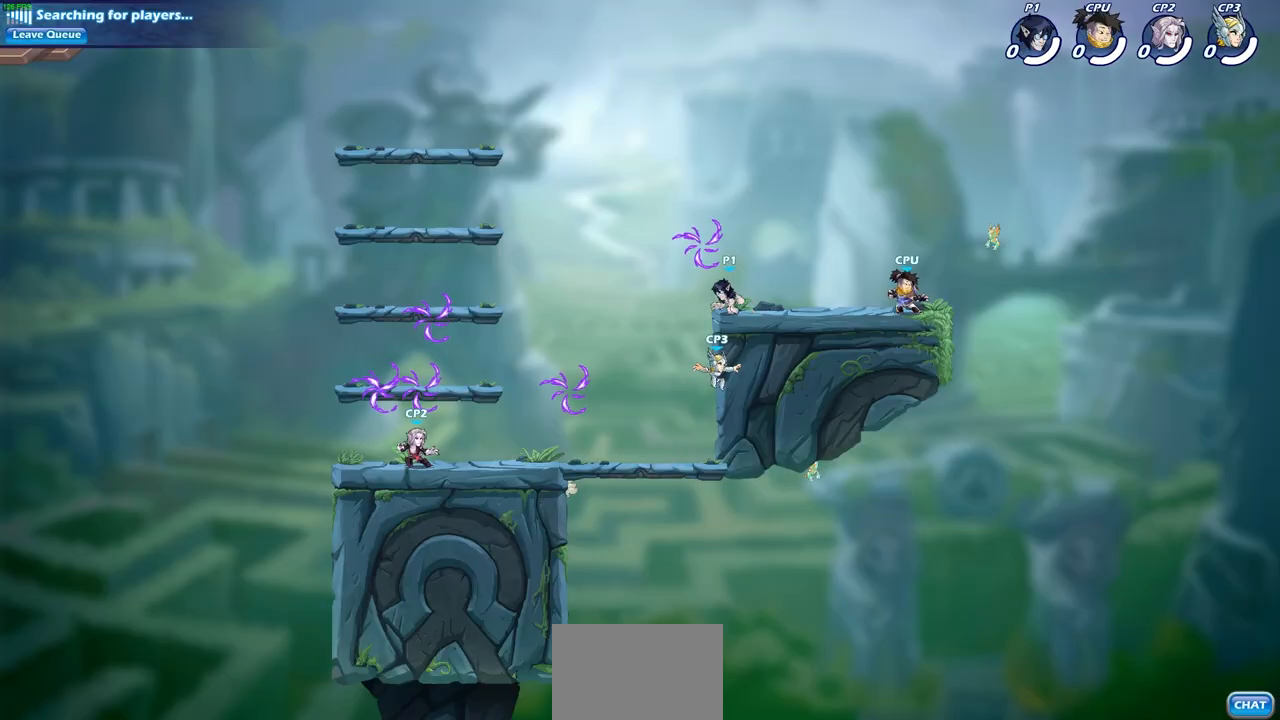
{"buttons": [], "left_stick": "down-right", "right_stick": "center"}
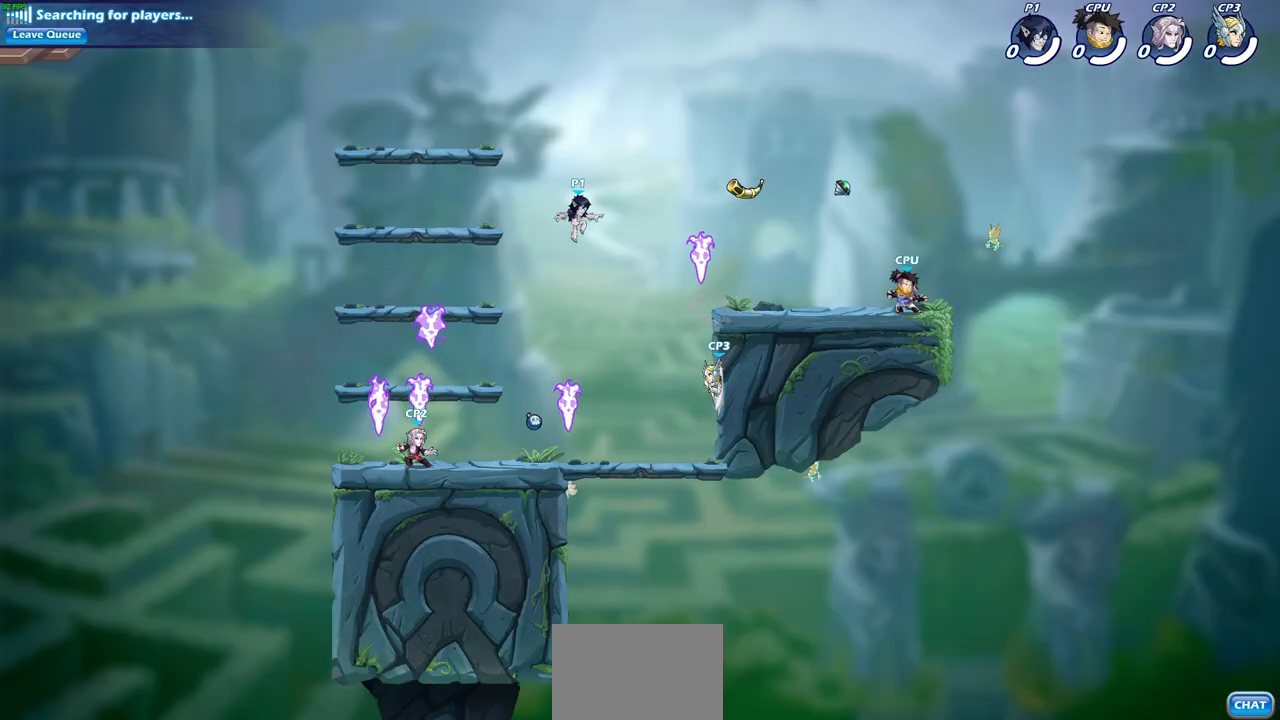
{"buttons": [], "left_stick": "right", "right_stick": "center", "events": [[467, "left_stick", "right"]]}
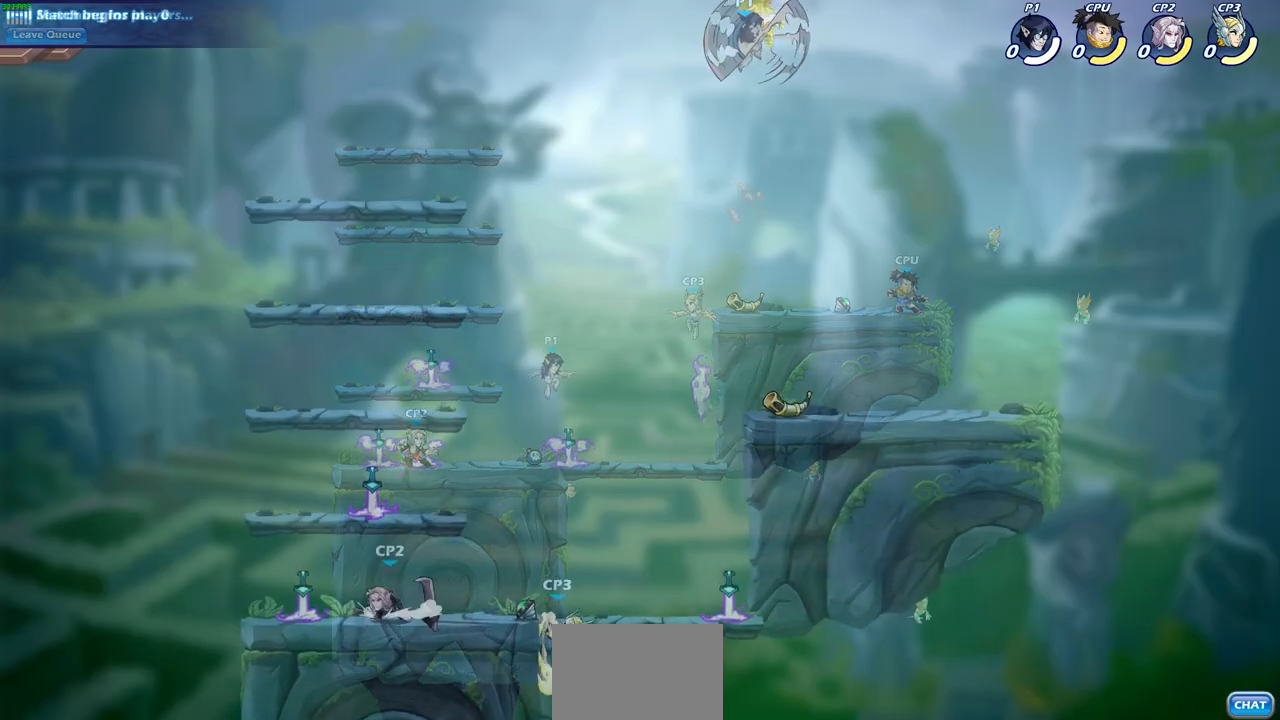
{"buttons": ["CIRCLE", "R2"], "left_stick": "center", "right_stick": "center", "events": [[100, "left_stick", "center"], [400, "R2", "down"], [433, "CIRCLE", "down"]]}
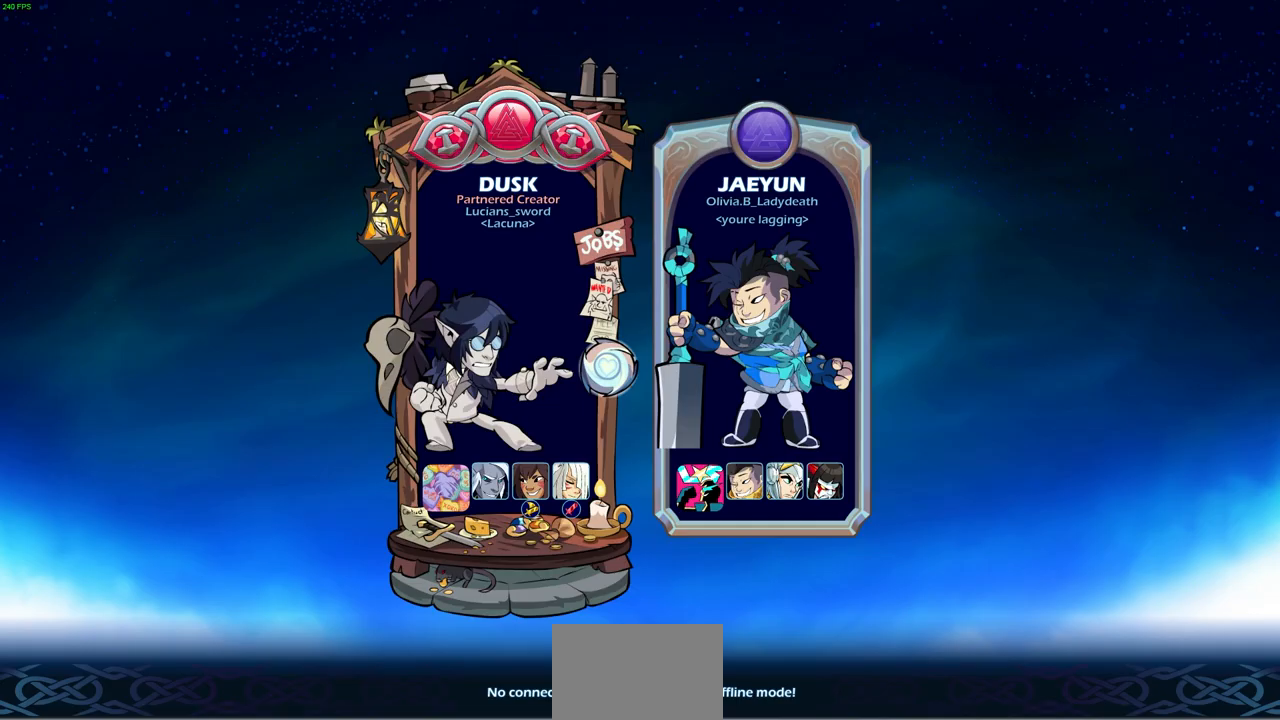
{"buttons": [], "left_stick": "center", "right_stick": "center", "events": [[67, "CIRCLE", "up"], [67, "R2", "up"]]}